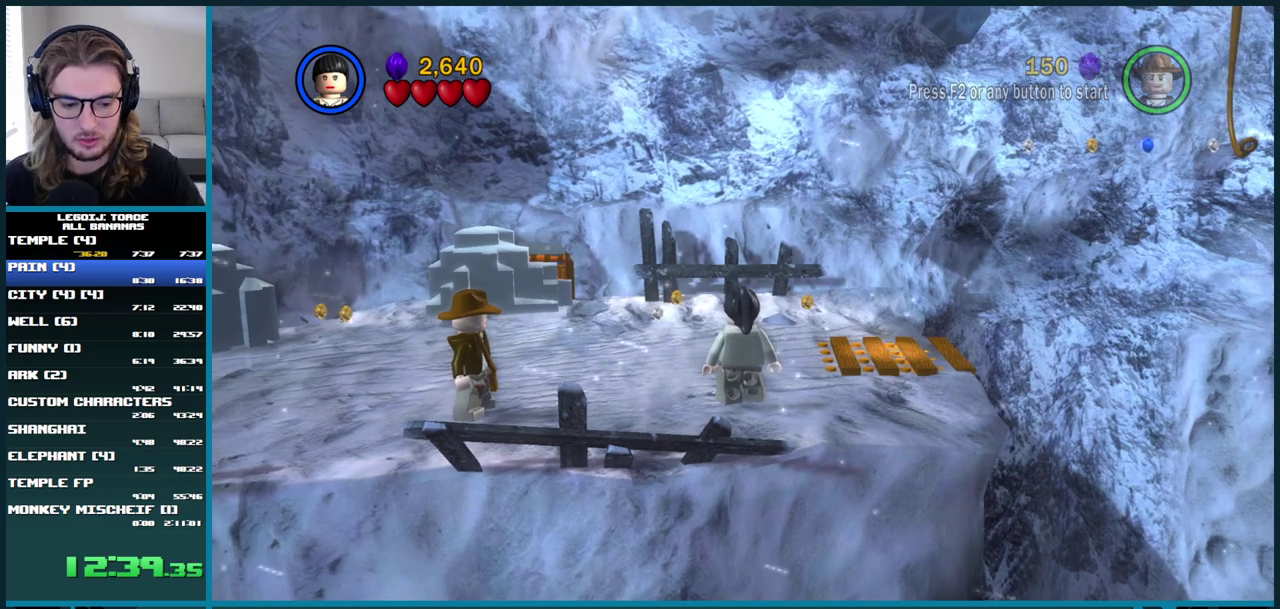
Gameplay with a controller (Xbox layout); each line is a JSON object with the inputs held at the frame after it. "events" lists button and stick changes between this image and that frame as [ms after this image, input, new state], when the widget could be followed in between. Not read: L3 R3.
{"buttons": [], "left_stick": "center", "right_stick": "center", "events": []}
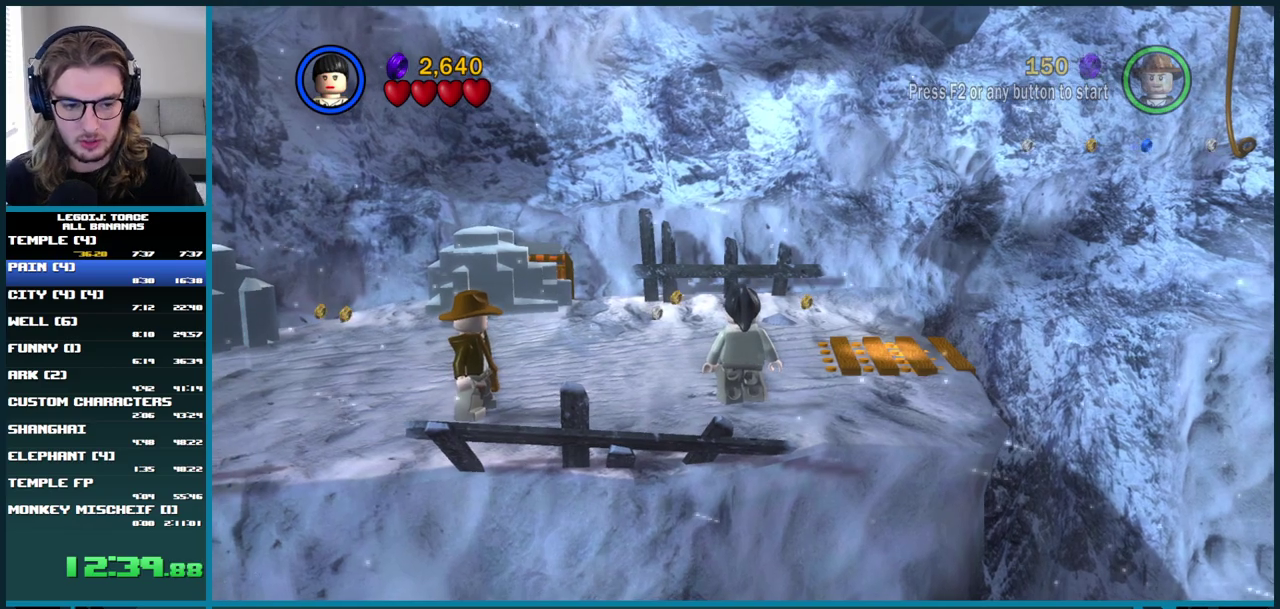
{"buttons": [], "left_stick": "center", "right_stick": "center", "events": []}
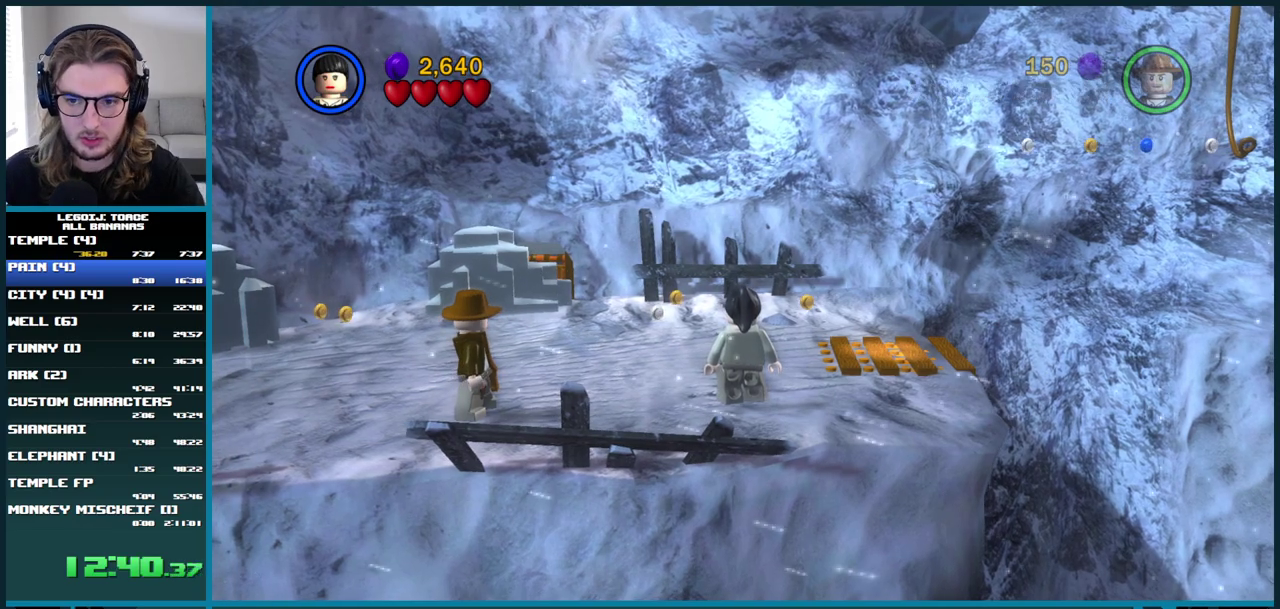
{"buttons": [], "left_stick": "center", "right_stick": "center", "events": []}
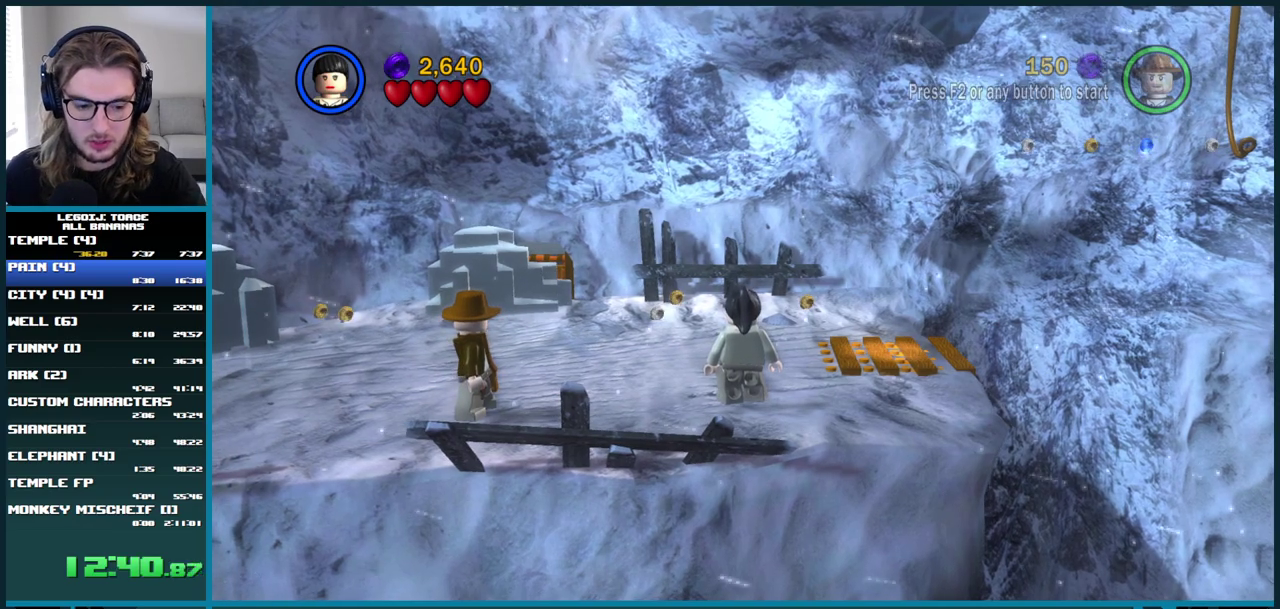
{"buttons": [], "left_stick": "left", "right_stick": "center", "events": [[217, "right_stick", "up-left"], [283, "right_stick", "center"], [433, "left_stick", "left"]]}
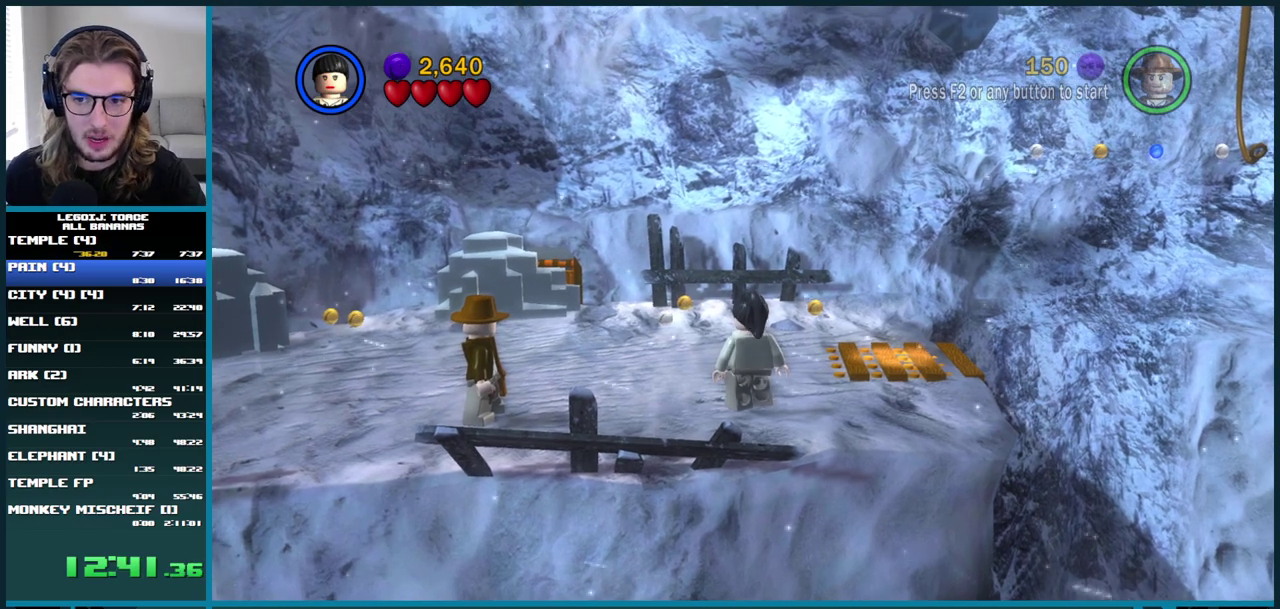
{"buttons": [], "left_stick": "left", "right_stick": "center", "events": []}
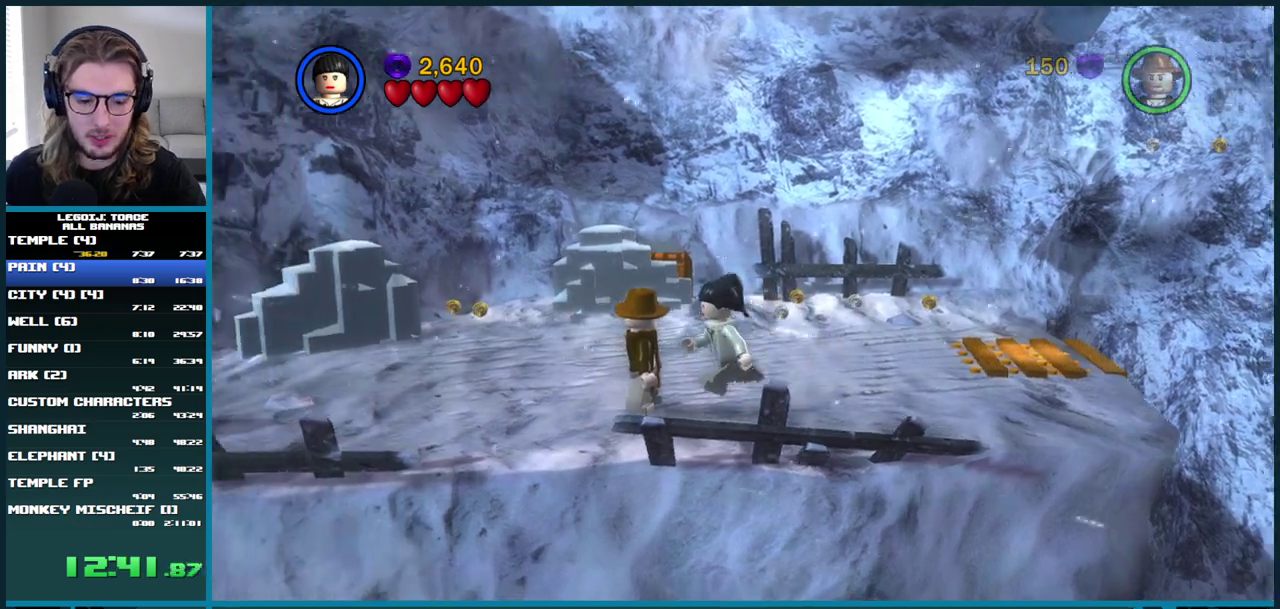
{"buttons": [], "left_stick": "center", "right_stick": "center", "events": [[50, "left_stick", "down-left"], [167, "left_stick", "down-right"], [333, "left_stick", "center"]]}